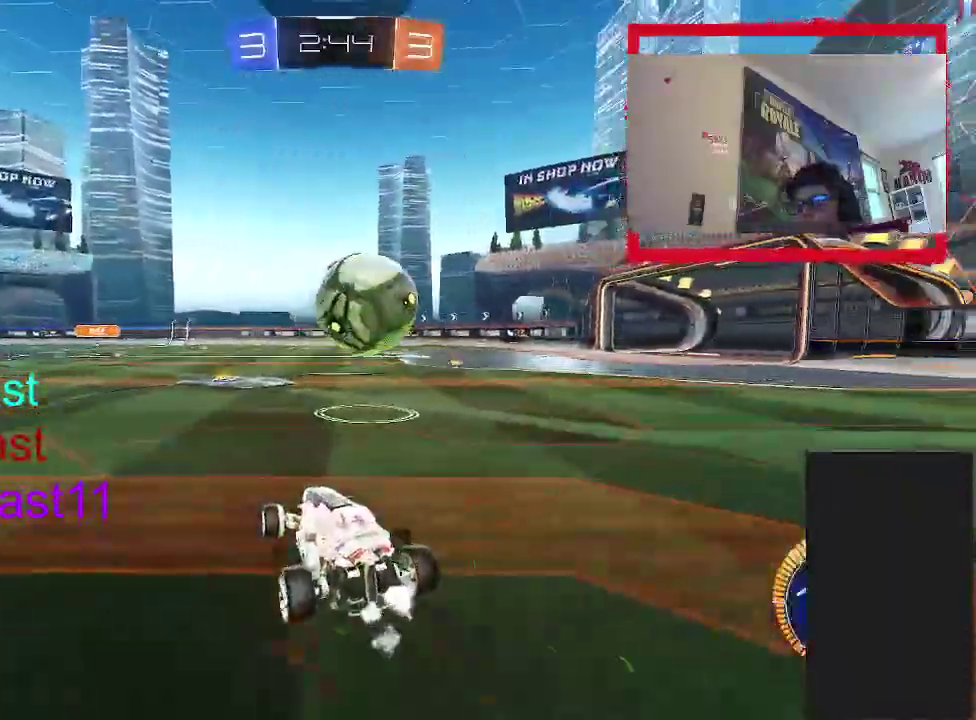
Gameplay with a controller (PlayStation layout); each line is a JSON object with the inputs held at the frame after it. "events" lists button and stick changes between this image and that frame as [ms after this image, input, new state], when the widget could be followed in between. Not read: L1 L3 R1 R3.
{"buttons": ["CIRCLE", "R2"], "left_stick": "up-right", "right_stick": "center", "events": [[83, "L2", "up"], [83, "R2", "down"], [250, "left_stick", "up-right"], [333, "left_stick", "center"], [450, "CIRCLE", "down"], [500, "left_stick", "up-right"]]}
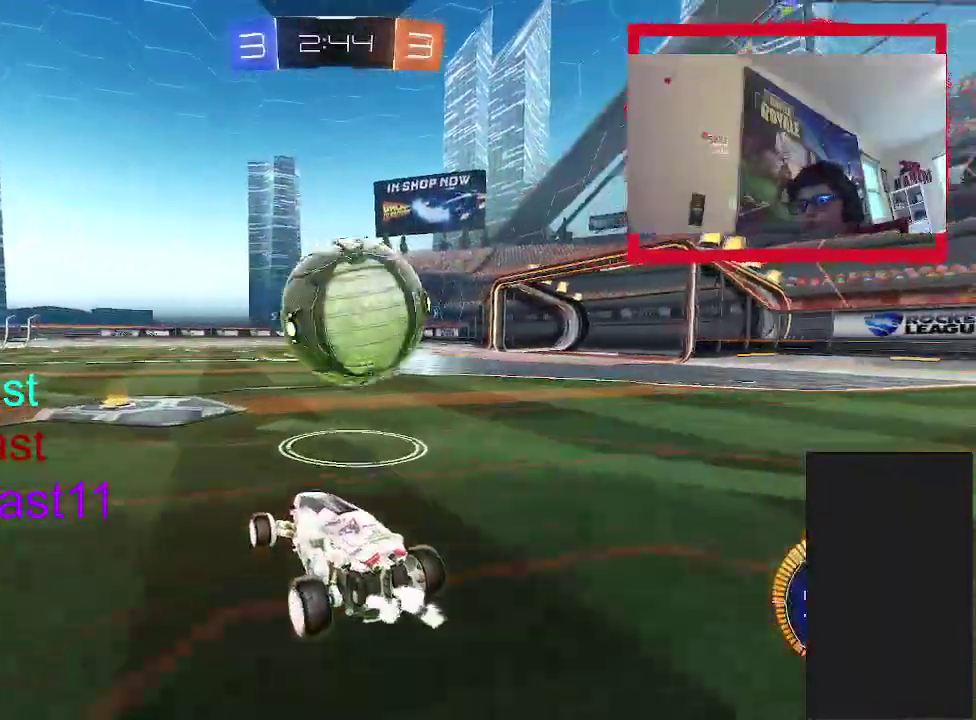
{"buttons": ["CIRCLE", "R2"], "left_stick": "left", "right_stick": "center", "events": [[217, "CIRCLE", "up"], [250, "left_stick", "right"], [300, "CIRCLE", "down"], [317, "left_stick", "center"], [450, "left_stick", "left"]]}
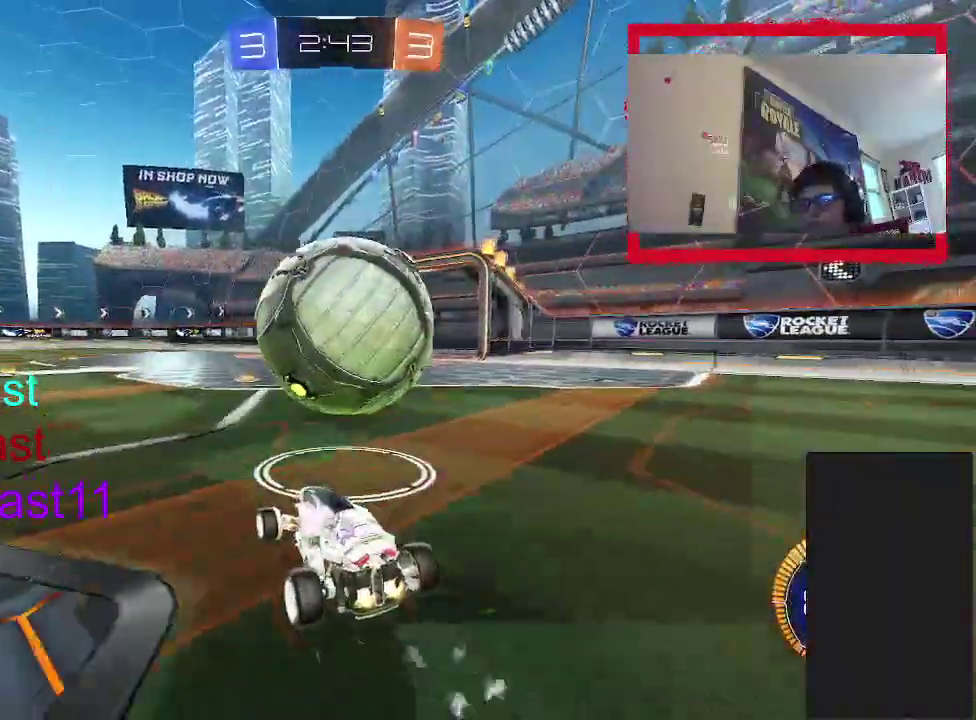
{"buttons": ["CIRCLE", "R2"], "left_stick": "center", "right_stick": "center", "events": [[33, "left_stick", "center"], [83, "left_stick", "up-right"], [100, "CIRCLE", "up"], [233, "left_stick", "center"], [283, "CIRCLE", "down"]]}
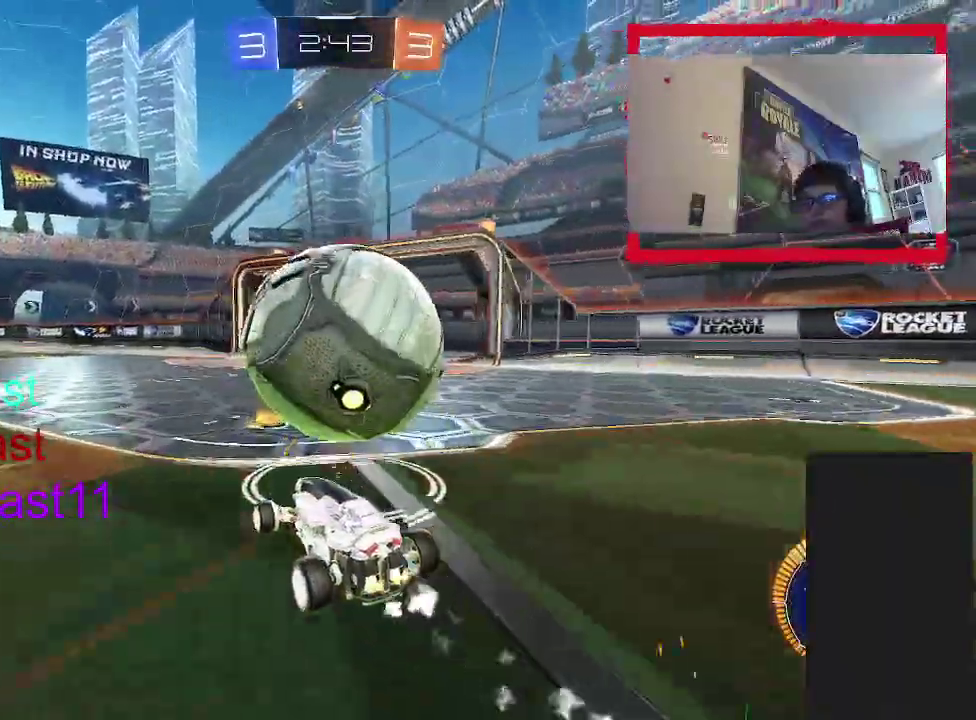
{"buttons": ["R2"], "left_stick": "center", "right_stick": "center", "events": [[100, "left_stick", "up-right"], [150, "left_stick", "right"], [233, "CIRCLE", "up"], [283, "CROSS", "down"], [300, "left_stick", "down-left"], [433, "CROSS", "up"], [450, "left_stick", "center"]]}
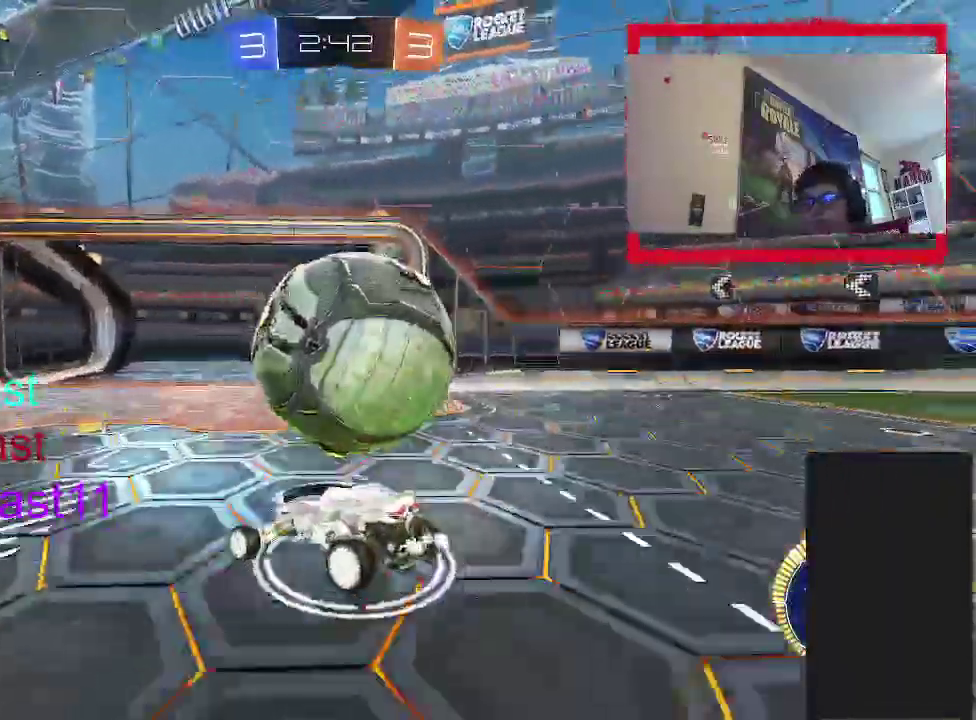
{"buttons": ["CROSS", "R2"], "left_stick": "up-right", "right_stick": "center", "events": [[50, "left_stick", "up-left"], [150, "CROSS", "down"], [383, "left_stick", "right"], [433, "left_stick", "up-right"]]}
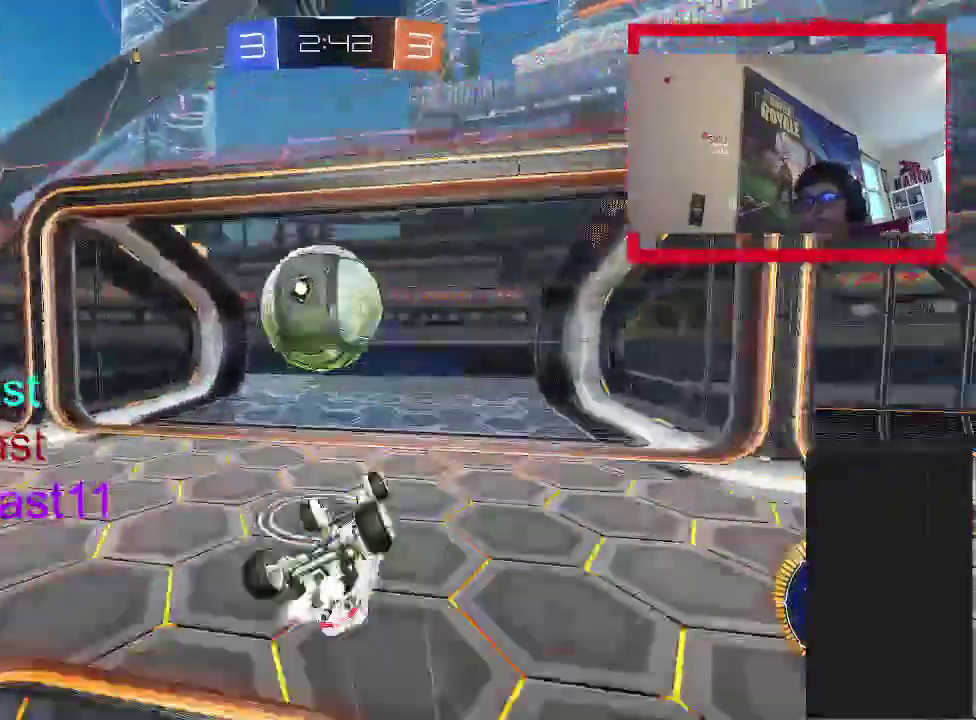
{"buttons": ["R2", "START"], "left_stick": "up-right", "right_stick": "center"}
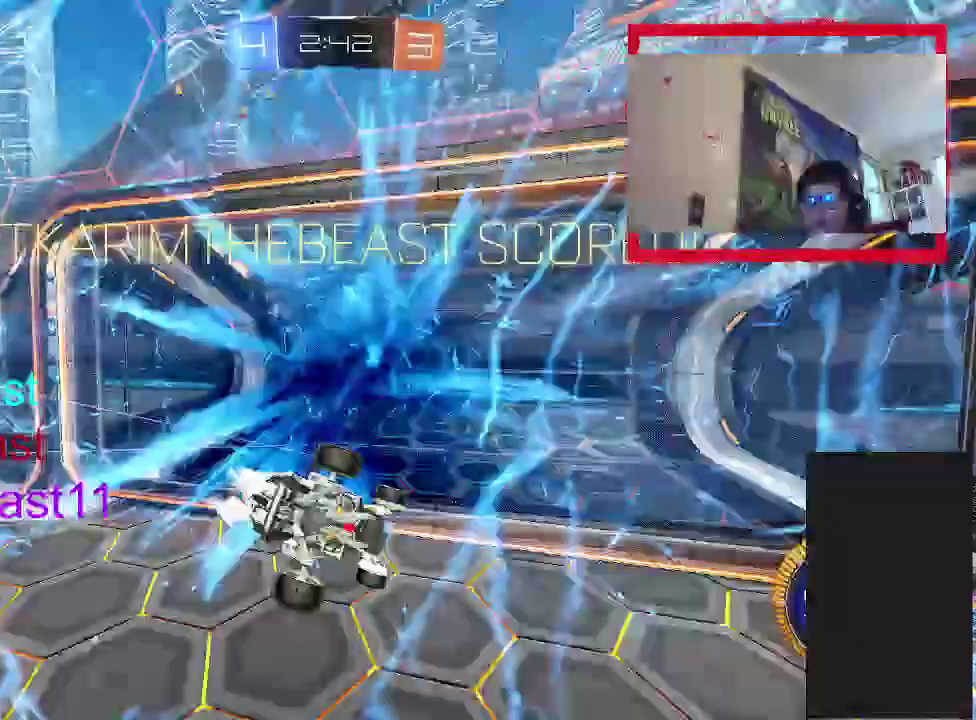
{"buttons": ["R2"], "left_stick": "right", "right_stick": "center"}
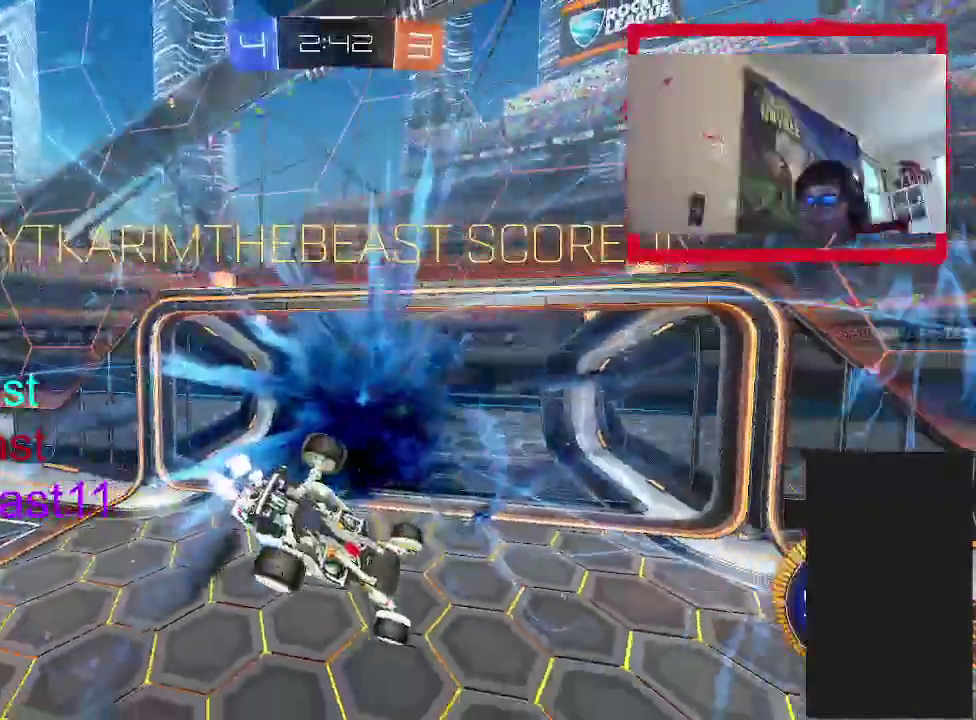
{"buttons": ["R2"], "left_stick": "right", "right_stick": "center", "events": [[17, "TRIANGLE", "down"], [200, "TRIANGLE", "up"]]}
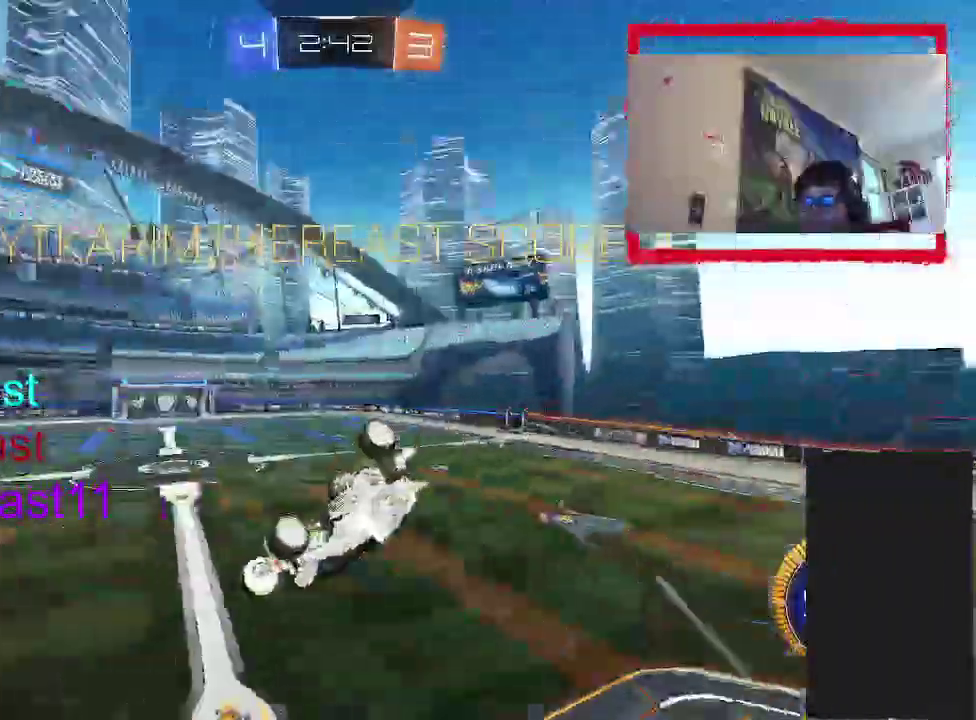
{"buttons": ["CIRCLE", "R2"], "left_stick": "down-right", "right_stick": "center", "events": [[167, "left_stick", "up-right"], [300, "CIRCLE", "down"], [483, "left_stick", "down-right"]]}
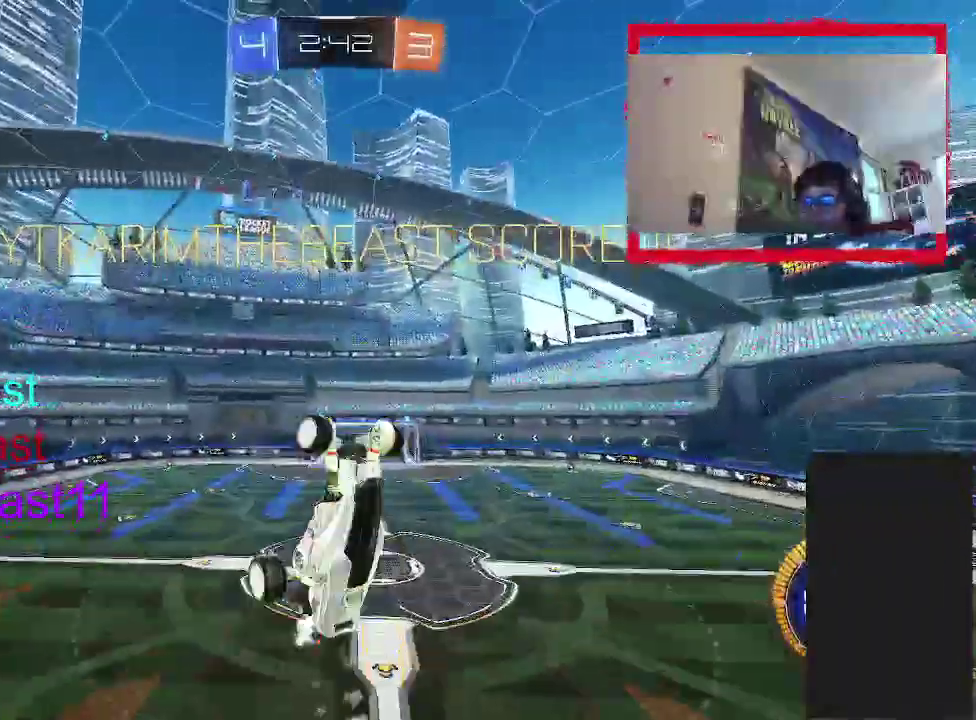
{"buttons": ["CIRCLE", "R2"], "left_stick": "left", "right_stick": "center", "events": [[100, "left_stick", "up"], [383, "left_stick", "up-left"], [433, "left_stick", "left"]]}
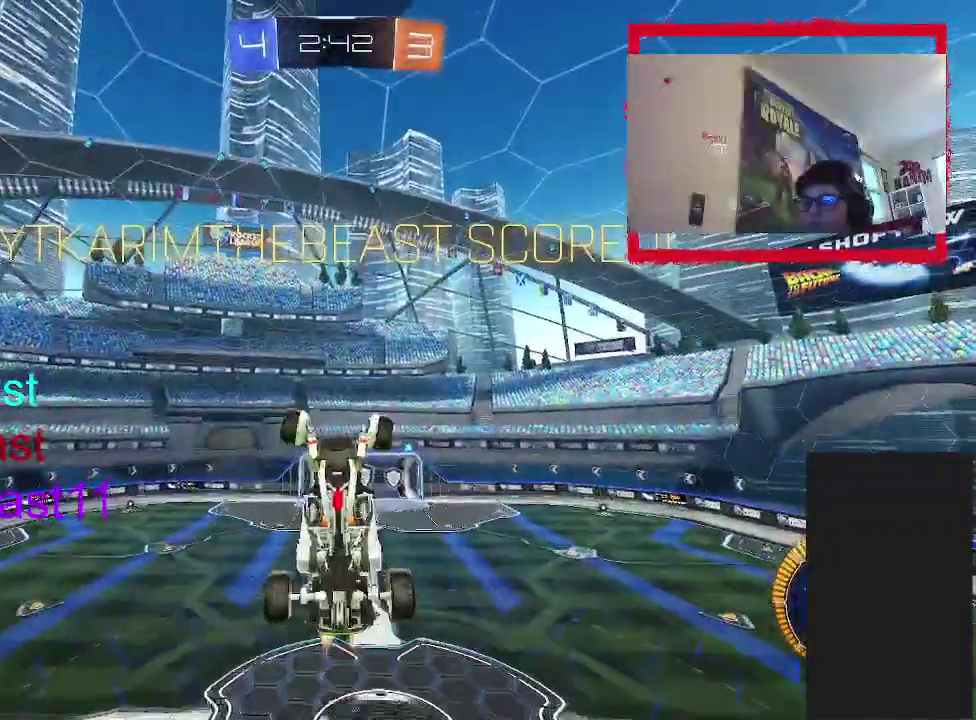
{"buttons": ["CIRCLE", "R2"], "left_stick": "down-left", "right_stick": "center", "events": [[100, "left_stick", "down-left"], [317, "left_stick", "down"], [450, "left_stick", "down-left"]]}
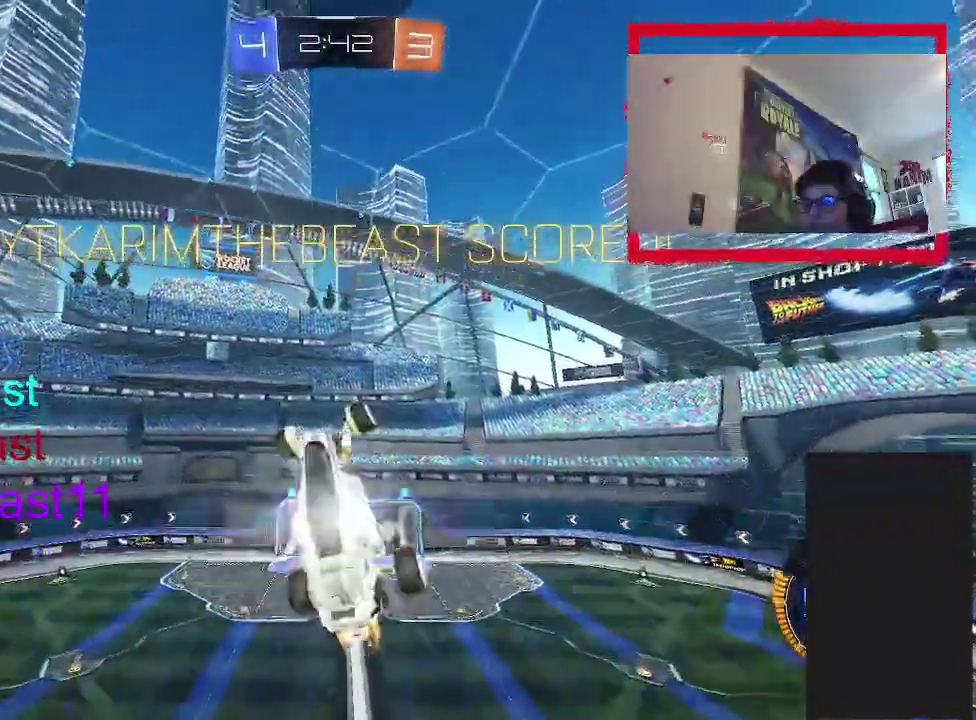
{"buttons": ["CIRCLE", "R2"], "left_stick": "down-right", "right_stick": "center", "events": [[67, "left_stick", "down"], [150, "left_stick", "up-left"], [283, "left_stick", "down-right"]]}
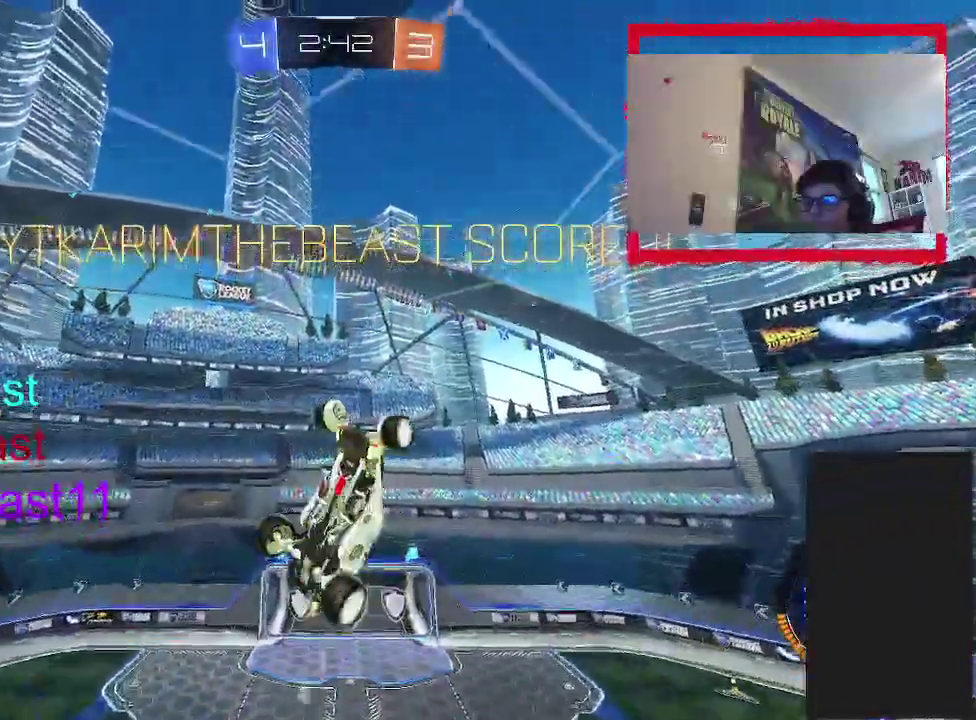
{"buttons": ["CROSS", "R2"], "left_stick": "down-right", "right_stick": "center", "events": [[300, "CIRCLE", "up"], [433, "CROSS", "down"]]}
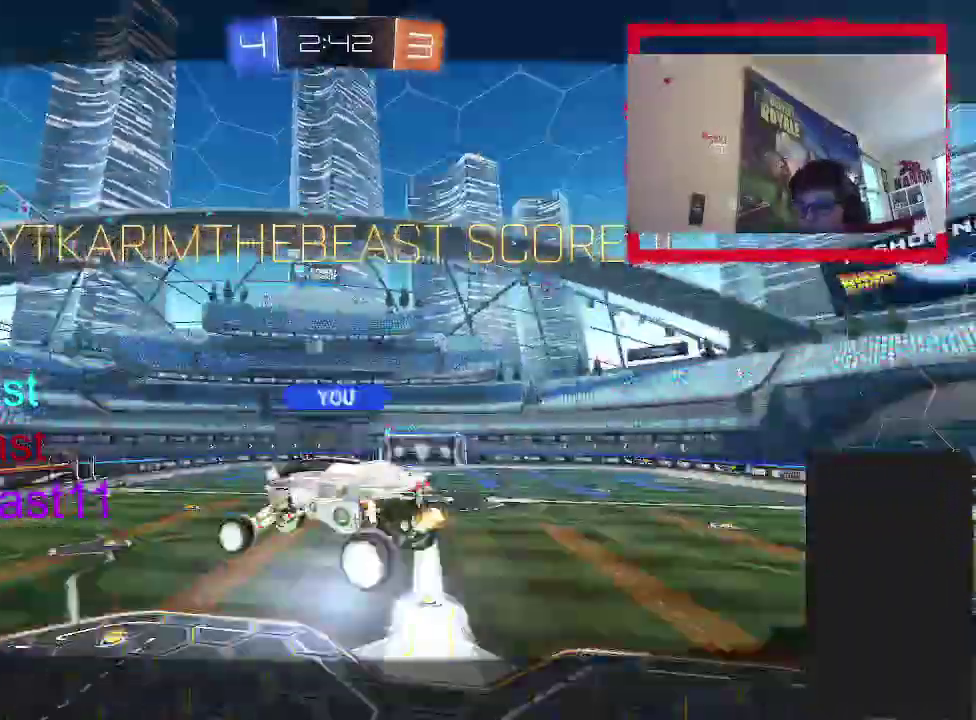
{"buttons": [], "left_stick": "center", "right_stick": "center", "events": [[33, "CROSS", "up"], [333, "left_stick", "right"], [417, "left_stick", "center"], [433, "R2", "up"]]}
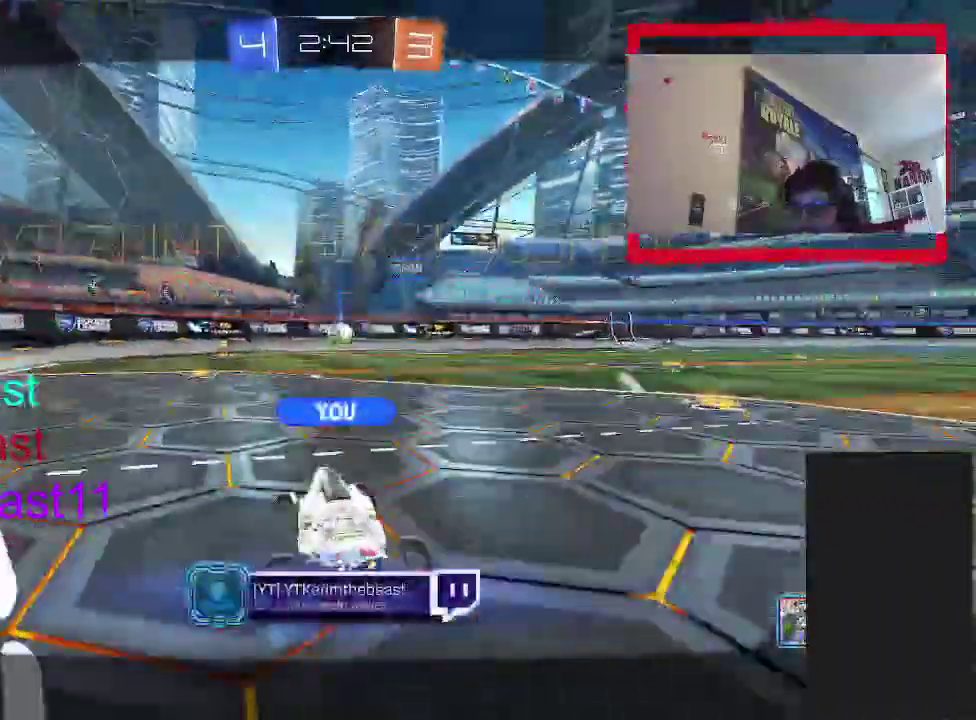
{"buttons": [], "left_stick": "center", "right_stick": "center", "events": [[233, "right_stick", "right"], [350, "right_stick", "center"]]}
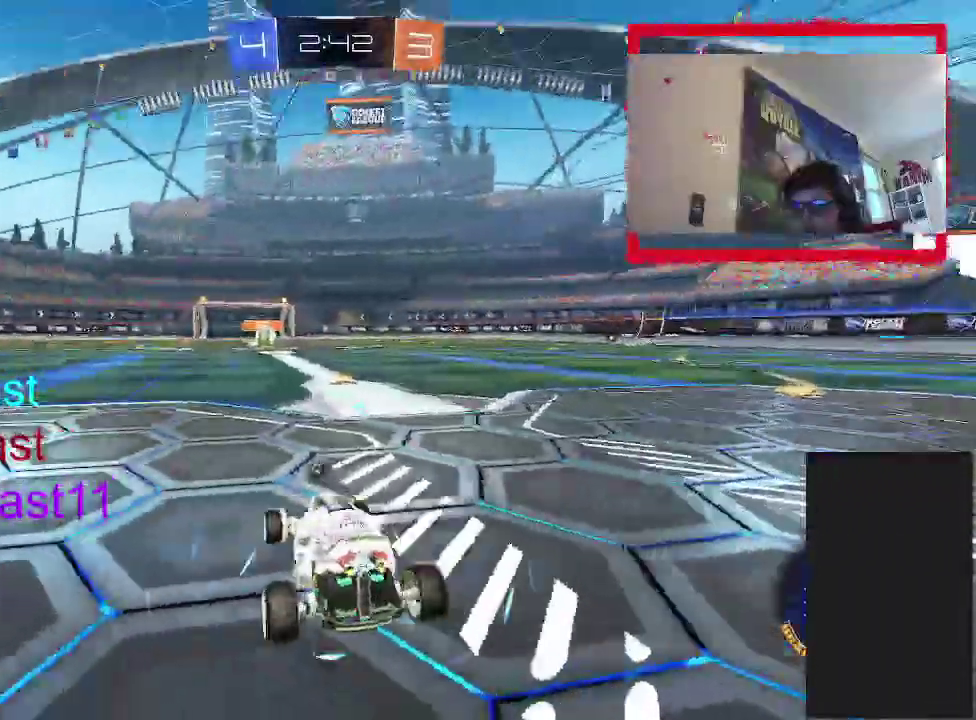
{"buttons": ["TRIANGLE", "R2"], "left_stick": "left", "right_stick": "center", "events": [[133, "right_stick", "right"], [283, "right_stick", "center"], [400, "R2", "down"], [483, "TRIANGLE", "down"], [500, "left_stick", "left"]]}
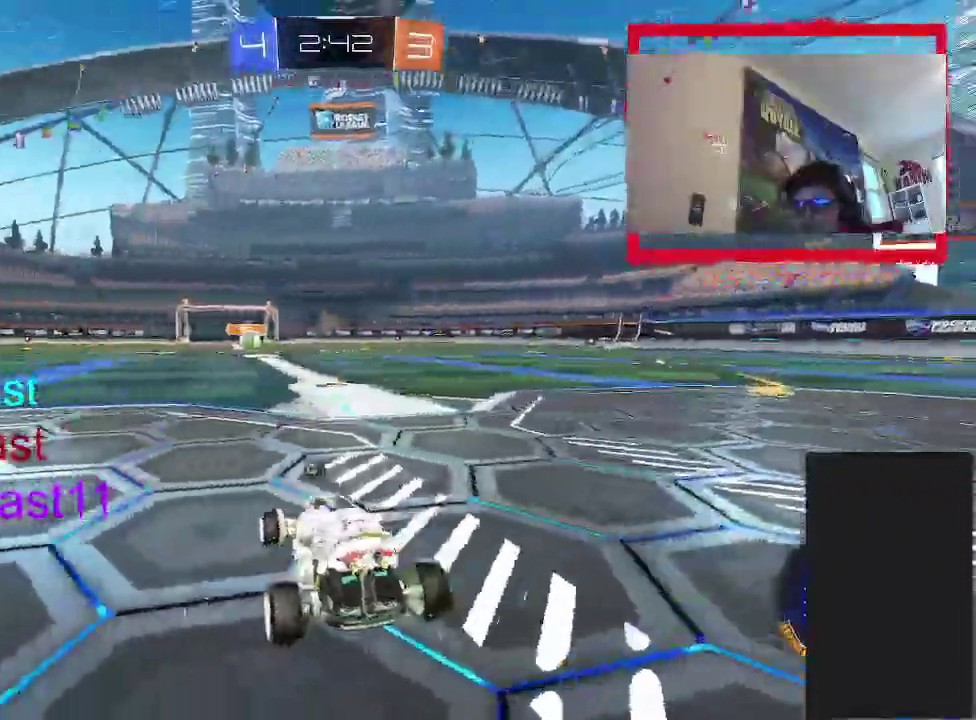
{"buttons": ["R2"], "left_stick": "up-left", "right_stick": "center", "events": [[83, "CIRCLE", "down"], [100, "TRIANGLE", "up"], [167, "TRIANGLE", "down"], [300, "TRIANGLE", "up"], [317, "left_stick", "up-left"], [367, "CIRCLE", "up"], [367, "TRIANGLE", "down"], [500, "TRIANGLE", "up"]]}
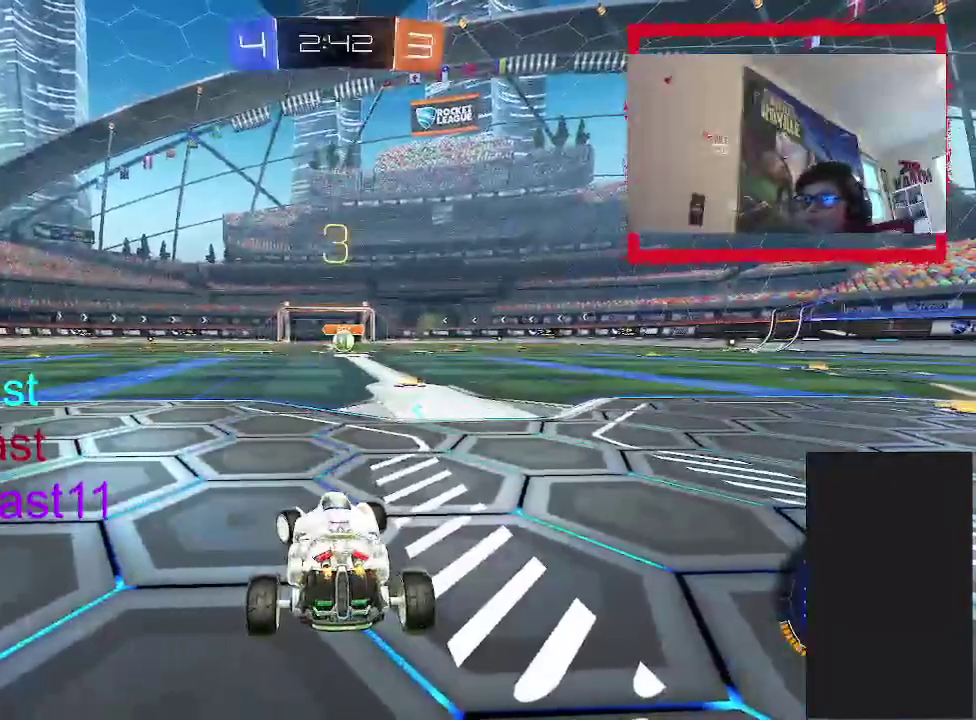
{"buttons": ["CIRCLE", "R2"], "left_stick": "up-left", "right_stick": "center", "events": [[50, "CIRCLE", "down"], [50, "TRIANGLE", "down"], [200, "TRIANGLE", "up"]]}
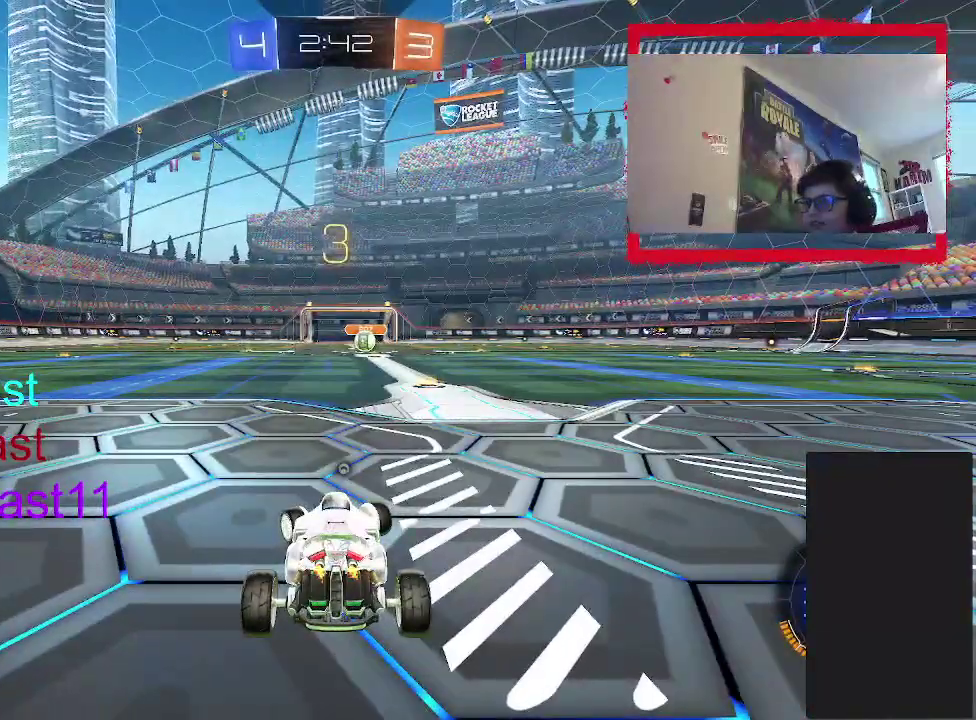
{"buttons": ["CIRCLE", "R2"], "left_stick": "up", "right_stick": "center", "events": [[67, "TRIANGLE", "down"], [250, "TRIANGLE", "up"], [450, "left_stick", "up"]]}
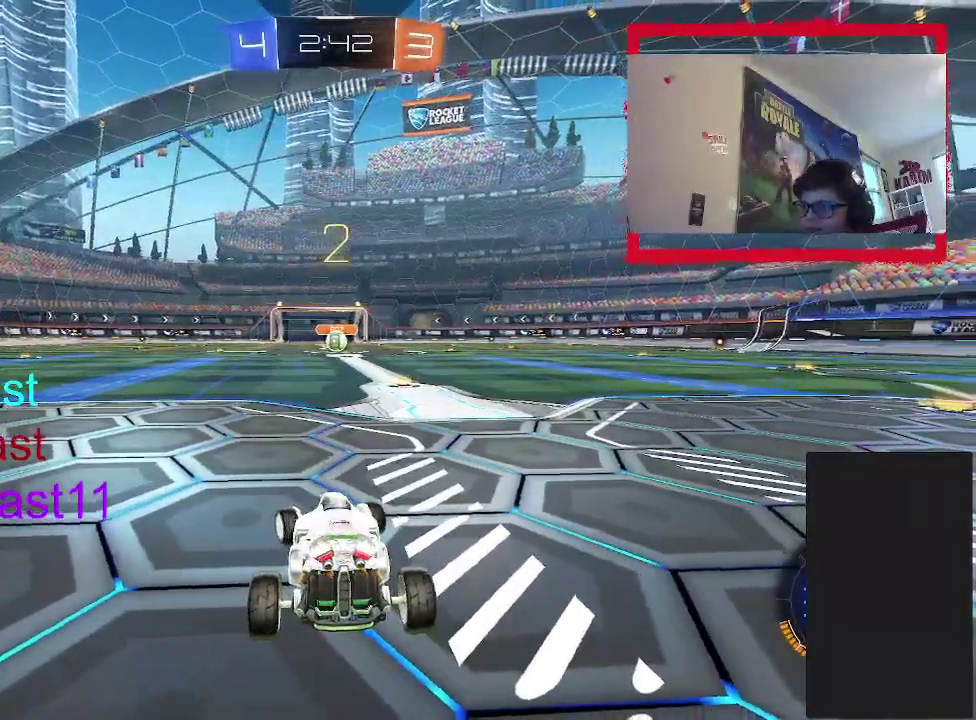
{"buttons": ["CIRCLE", "R2"], "left_stick": "up", "right_stick": "center", "events": [[150, "TRIANGLE", "down"], [267, "TRIANGLE", "up"], [333, "TRIANGLE", "down"], [467, "TRIANGLE", "up"]]}
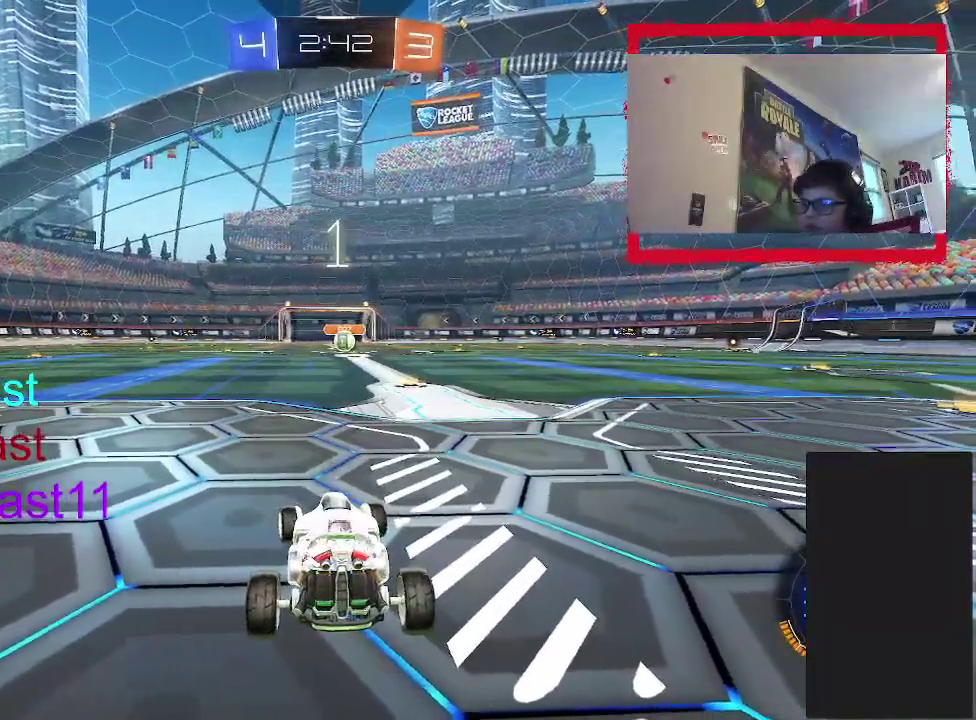
{"buttons": ["CIRCLE", "R2"], "left_stick": "center", "right_stick": "center", "events": [[50, "left_stick", "center"]]}
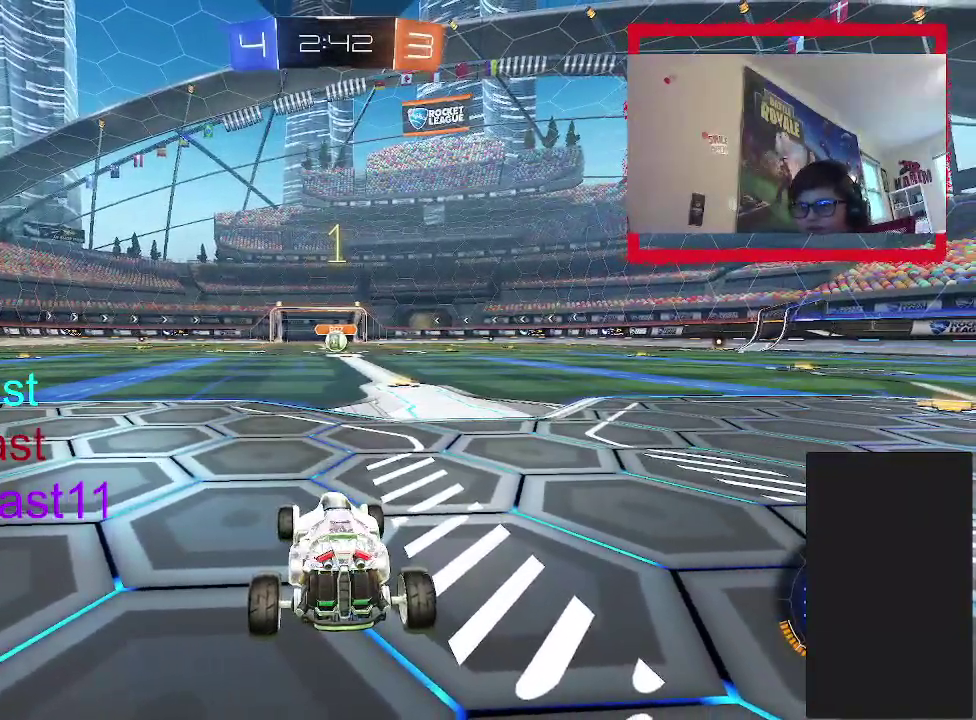
{"buttons": ["CIRCLE", "R2"], "left_stick": "up-right", "right_stick": "center", "events": [[433, "left_stick", "up-right"]]}
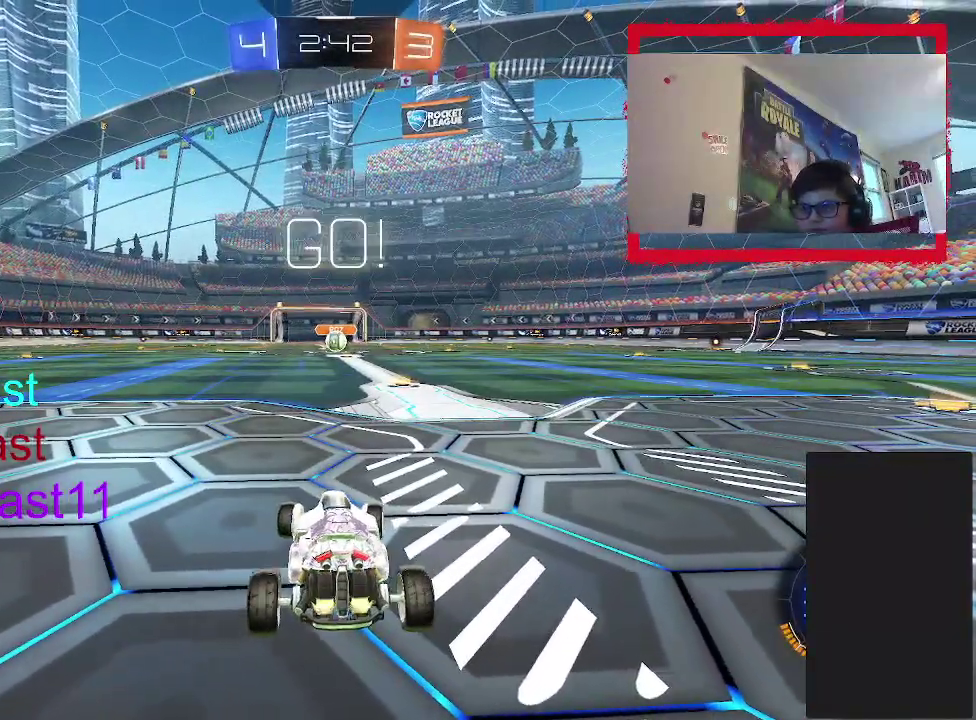
{"buttons": ["CIRCLE", "R2"], "left_stick": "center", "right_stick": "center", "events": [[67, "left_stick", "center"]]}